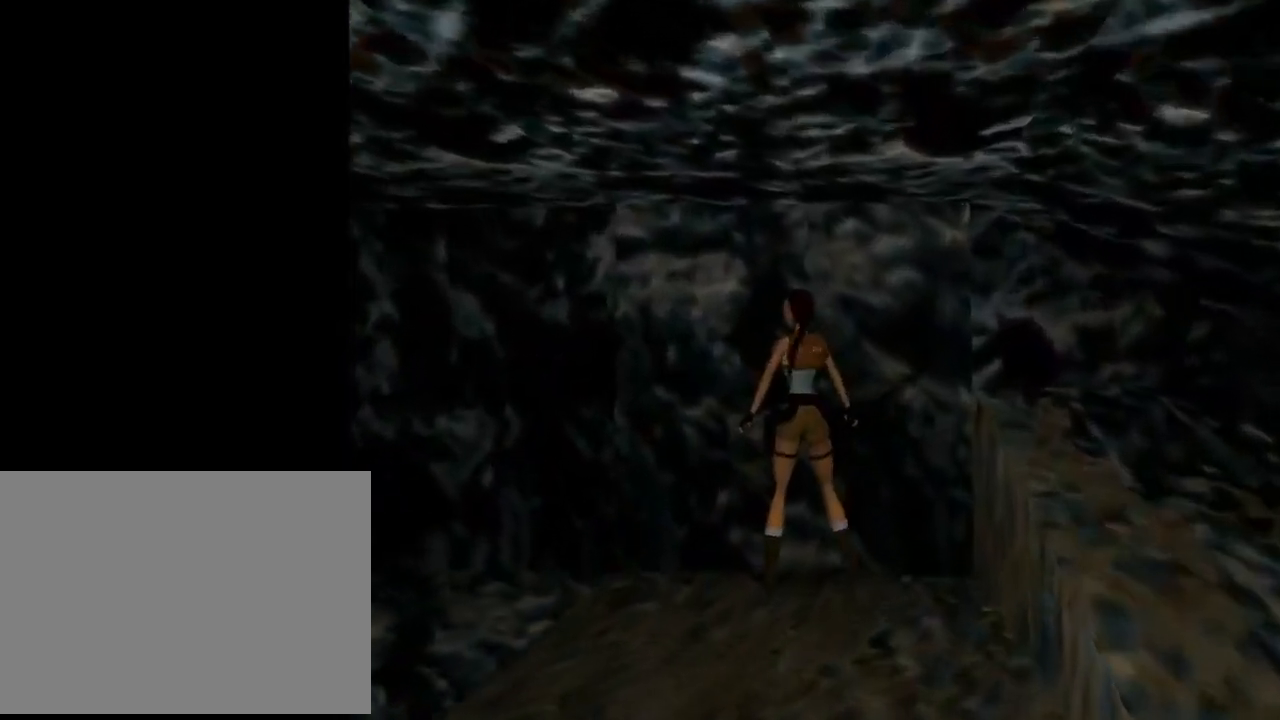
Gameplay with a controller (PlayStation layout); each line is a JSON object with the inputs held at the frame after it. "events" lists button and stick changes between this image and that frame as [ms after this image, input, new state], when the widget could be followed in between. Not read: R1 right_stick.
{"buttons": [], "left_stick": "center", "events": [[300, "CIRCLE", "down"], [400, "DPAD_LEFT", "up"], [500, "CIRCLE", "up"]]}
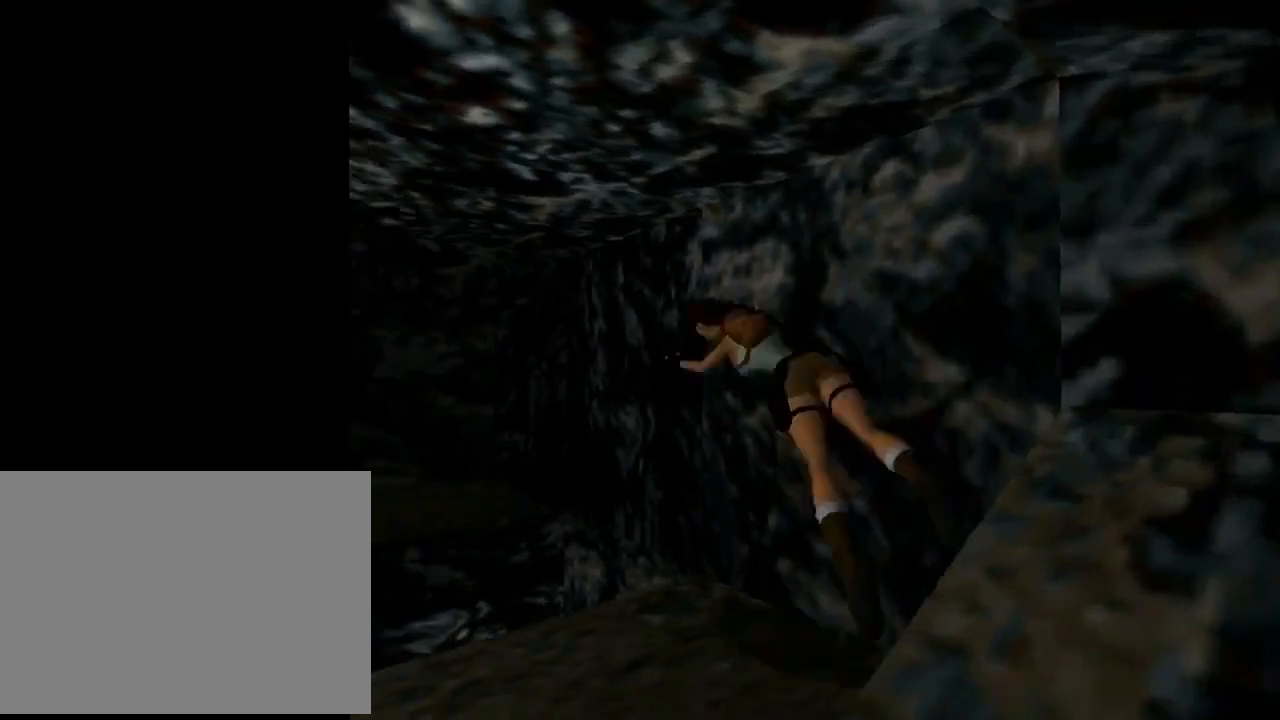
{"buttons": [], "left_stick": "center", "events": []}
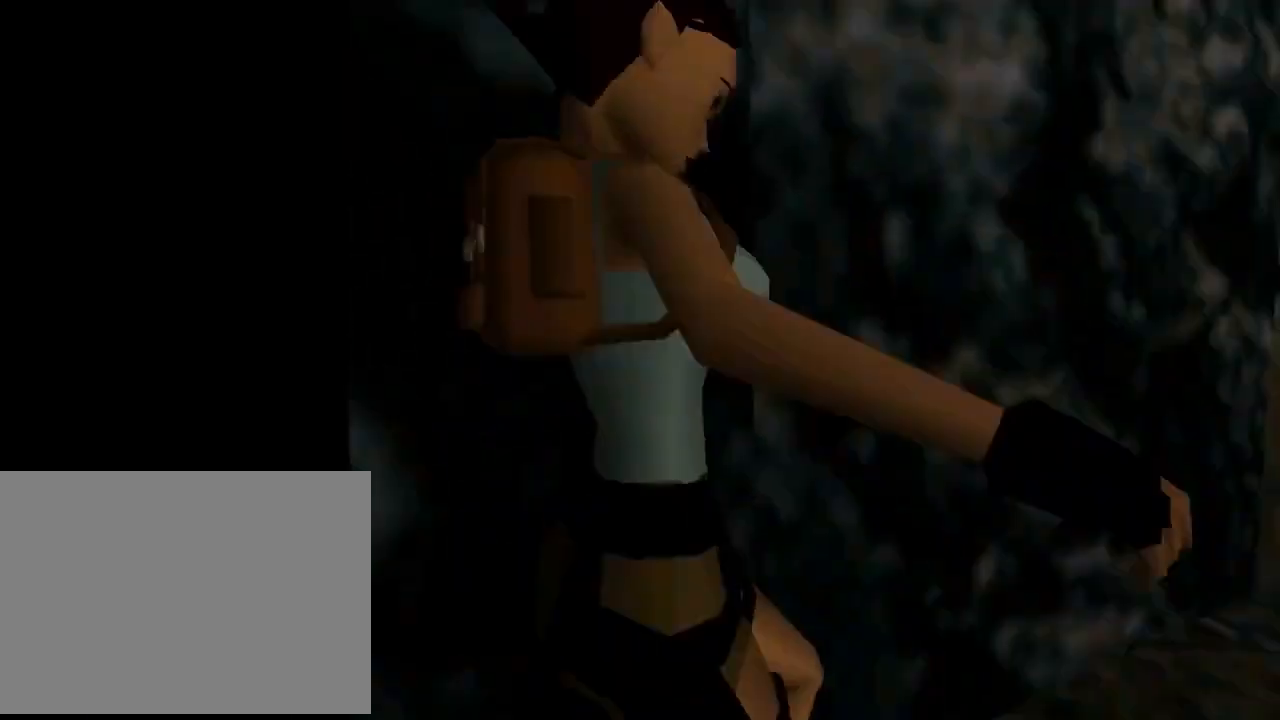
{"buttons": [], "left_stick": "center", "events": [[300, "CROSS", "down"], [400, "CROSS", "up"]]}
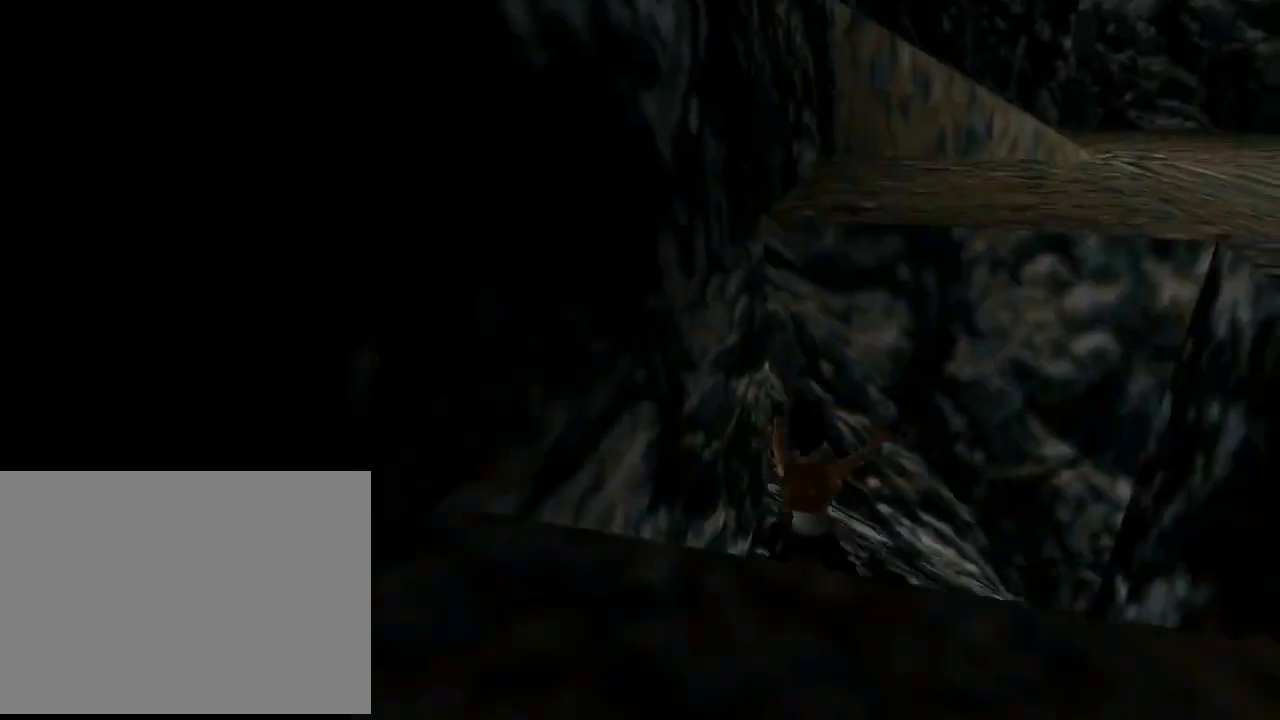
{"buttons": [], "left_stick": "center", "events": []}
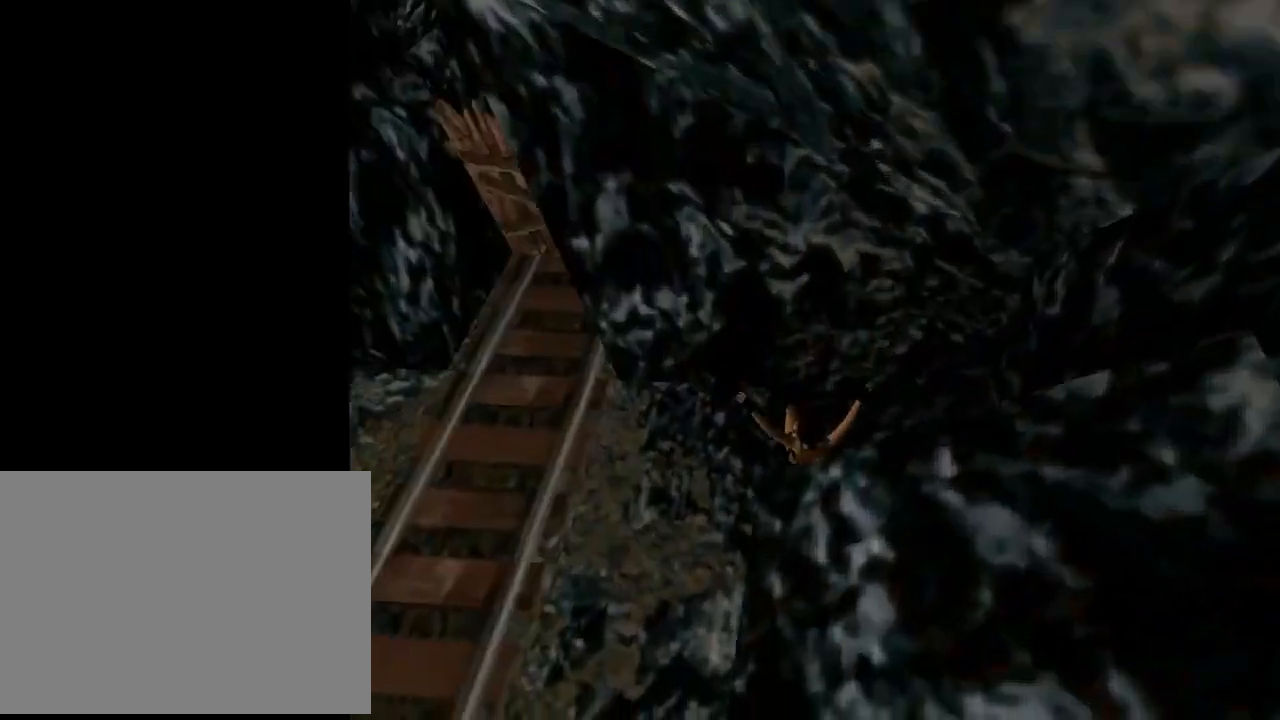
{"buttons": ["DPAD_UP", "DPAD_LEFT"], "left_stick": "center", "events": [[300, "DPAD_UP", "down"], [433, "DPAD_LEFT", "down"]]}
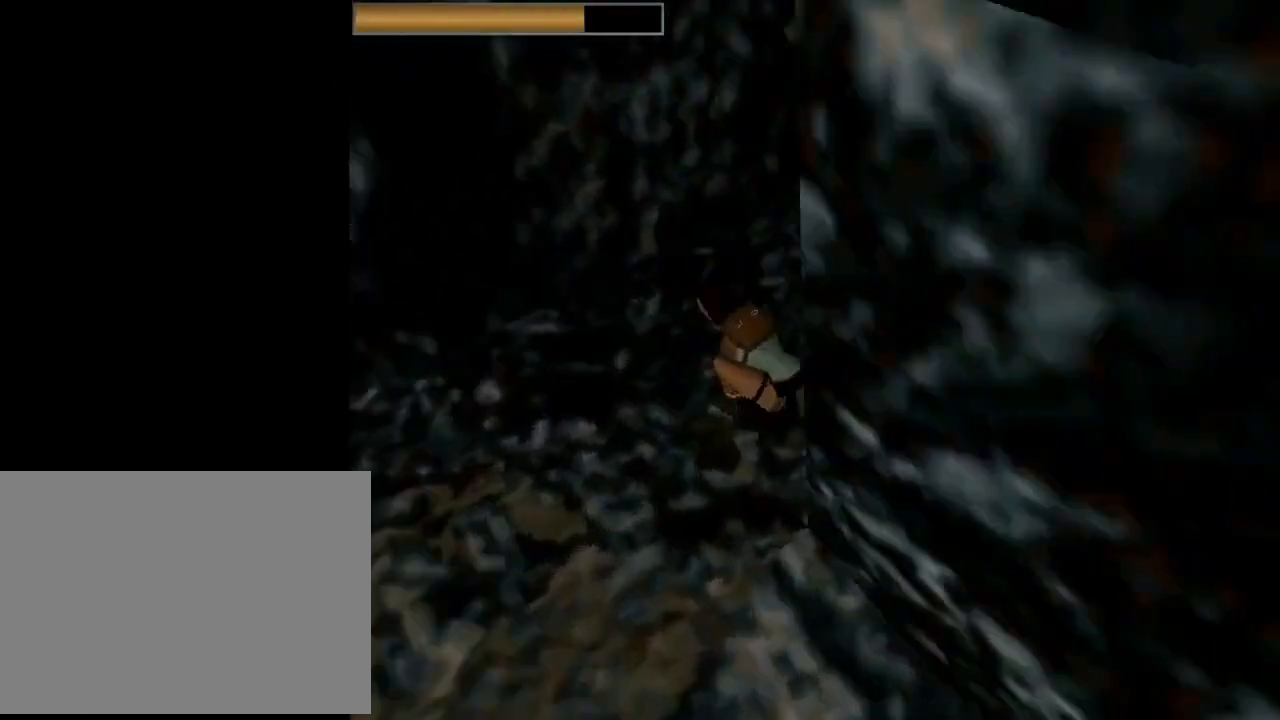
{"buttons": ["DPAD_UP", "DPAD_RIGHT"], "left_stick": "center", "events": [[267, "CIRCLE", "down"], [400, "DPAD_LEFT", "up"], [400, "DPAD_RIGHT", "down"], [467, "CIRCLE", "up"]]}
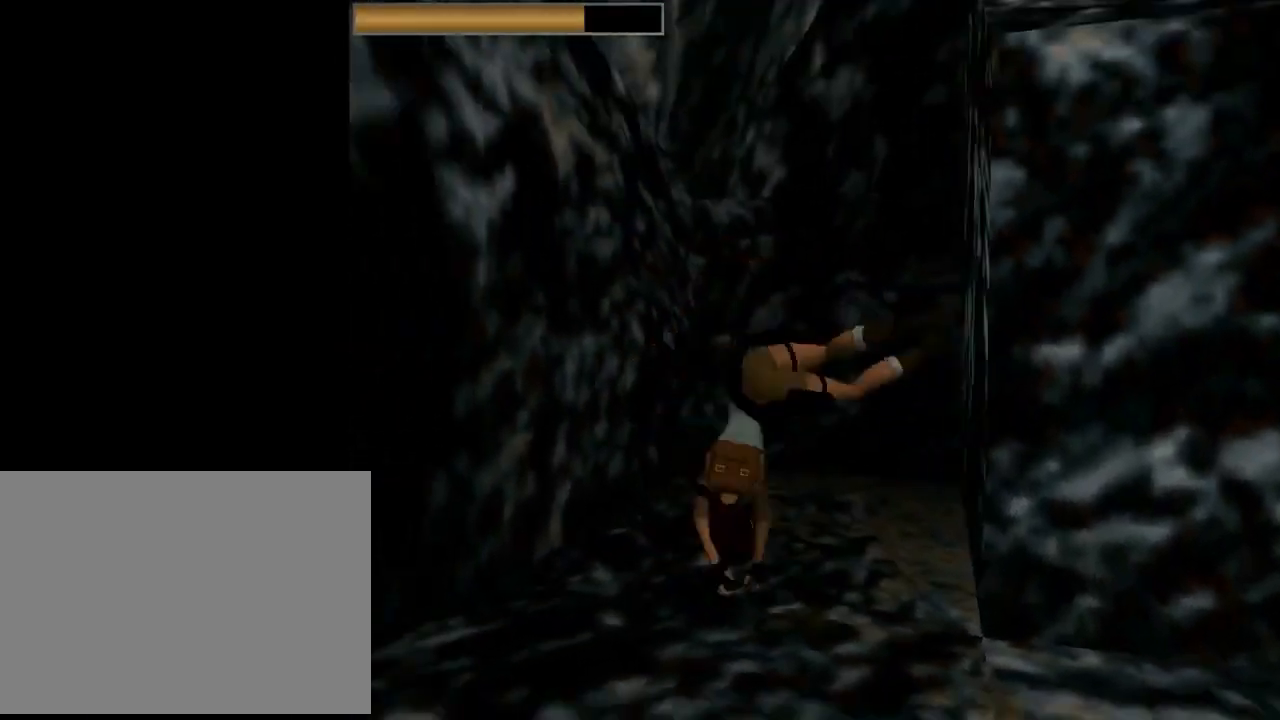
{"buttons": ["DPAD_UP", "DPAD_RIGHT"], "left_stick": "center", "events": []}
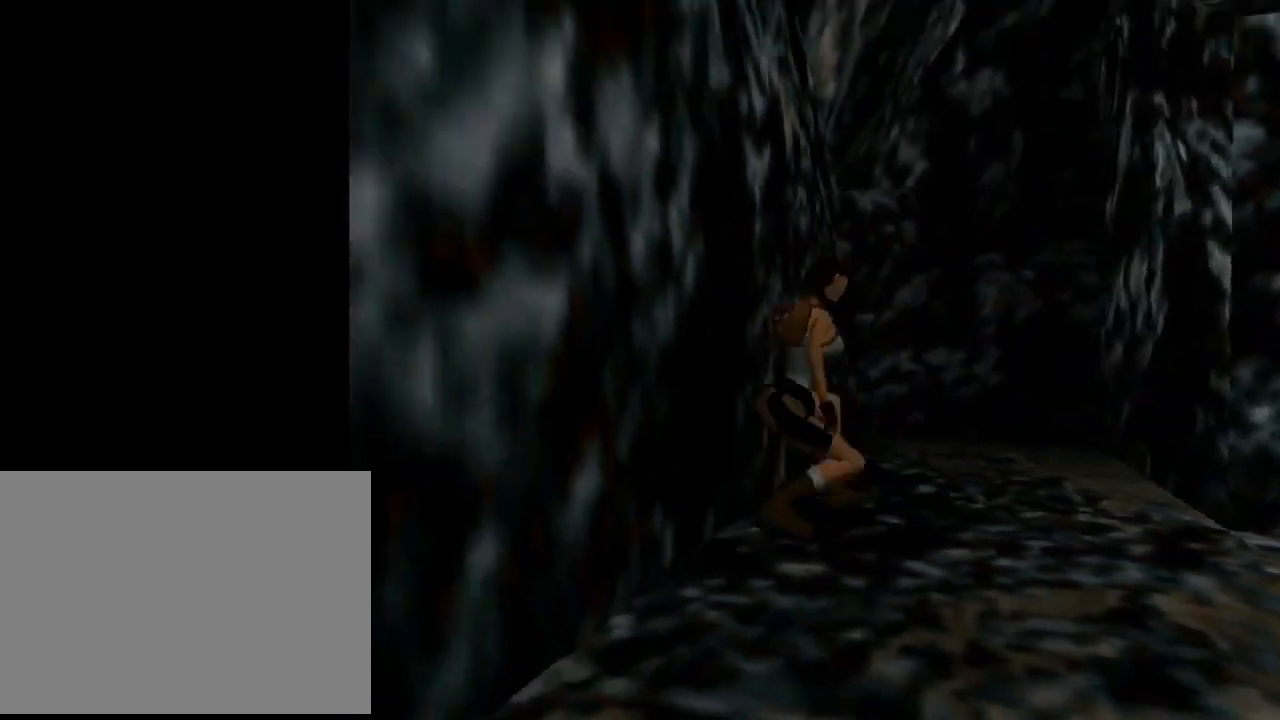
{"buttons": ["DPAD_UP", "DPAD_RIGHT"], "left_stick": "center", "events": []}
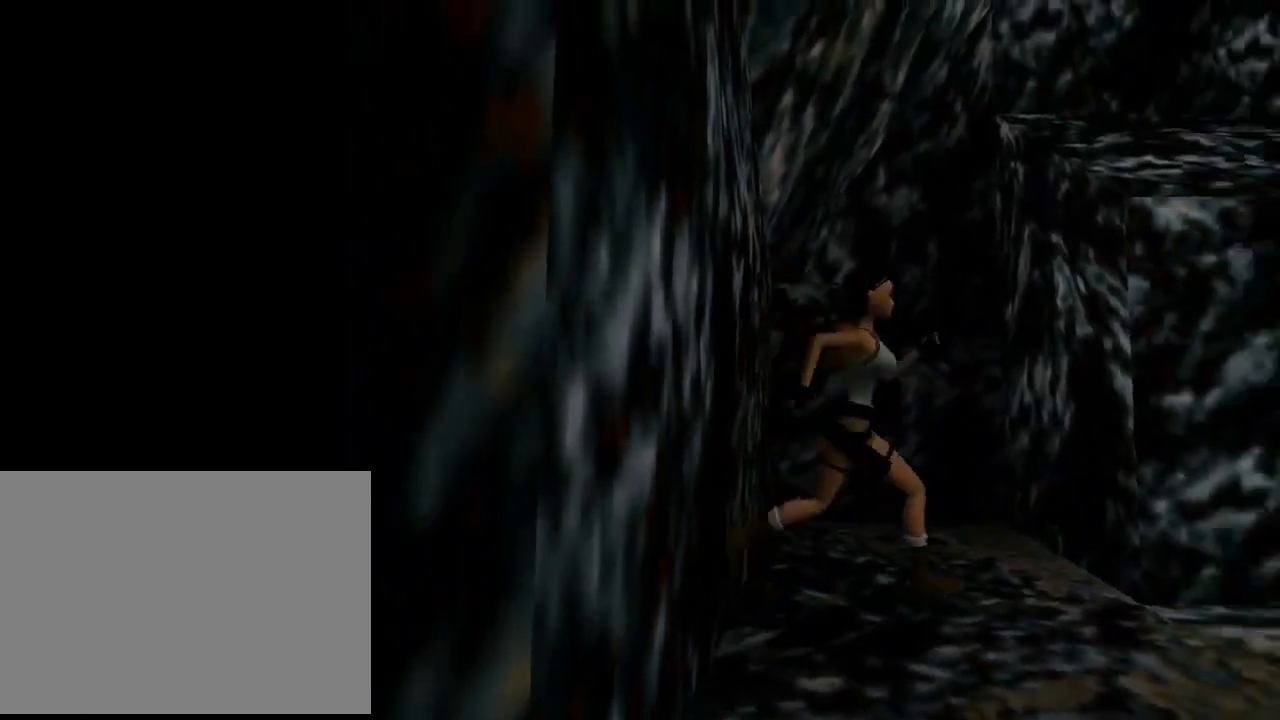
{"buttons": ["R2", "DPAD_UP", "DPAD_LEFT"], "left_stick": "center", "events": [[200, "DPAD_RIGHT", "up"], [400, "R2", "down"], [500, "DPAD_LEFT", "down"]]}
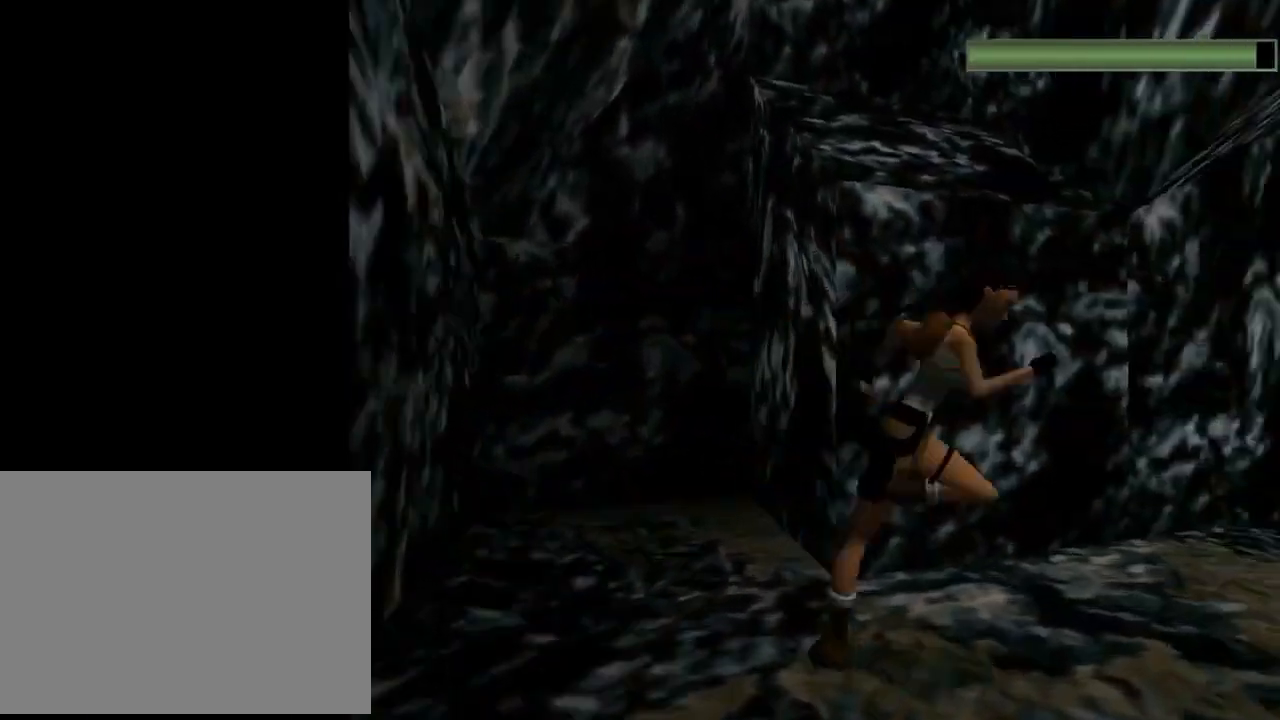
{"buttons": ["R2", "DPAD_UP", "DPAD_LEFT"], "left_stick": "center", "events": [[267, "DPAD_LEFT", "up"], [467, "DPAD_LEFT", "down"]]}
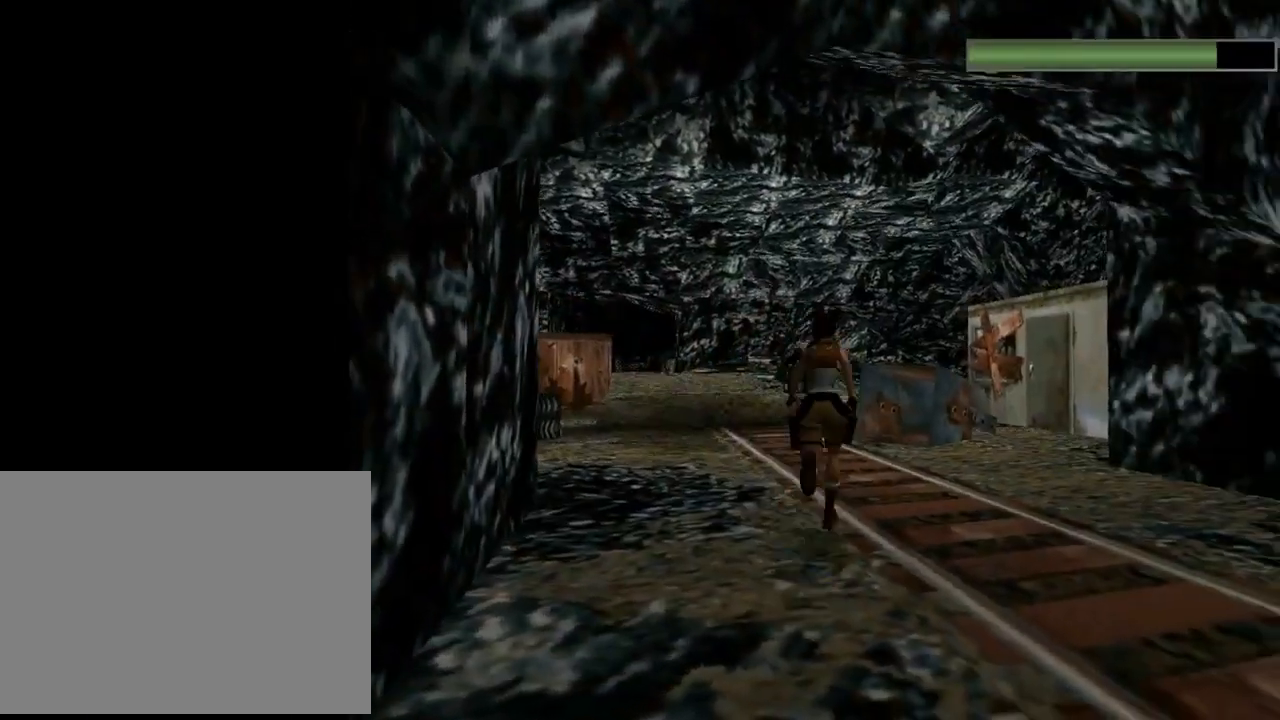
{"buttons": ["R2", "DPAD_UP"], "left_stick": "center", "events": [[300, "DPAD_LEFT", "up"]]}
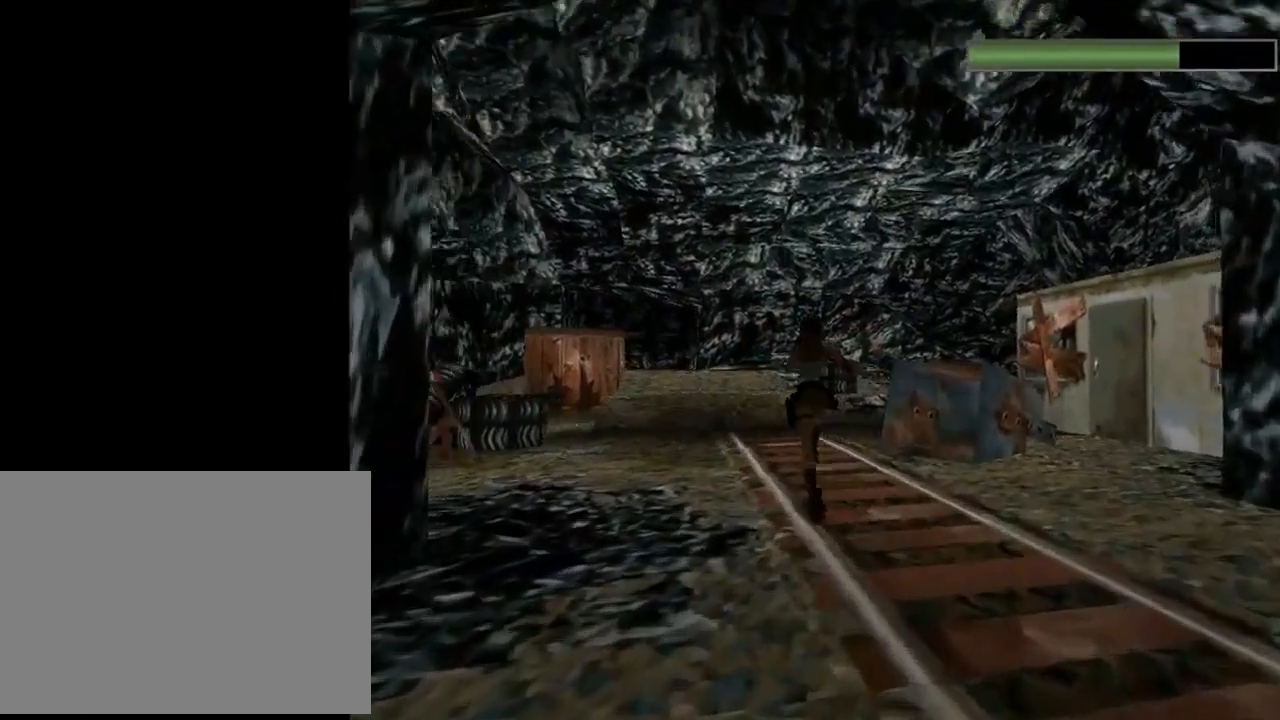
{"buttons": ["R2", "DPAD_UP", "DPAD_RIGHT"], "left_stick": "center", "events": [[300, "DPAD_RIGHT", "down"]]}
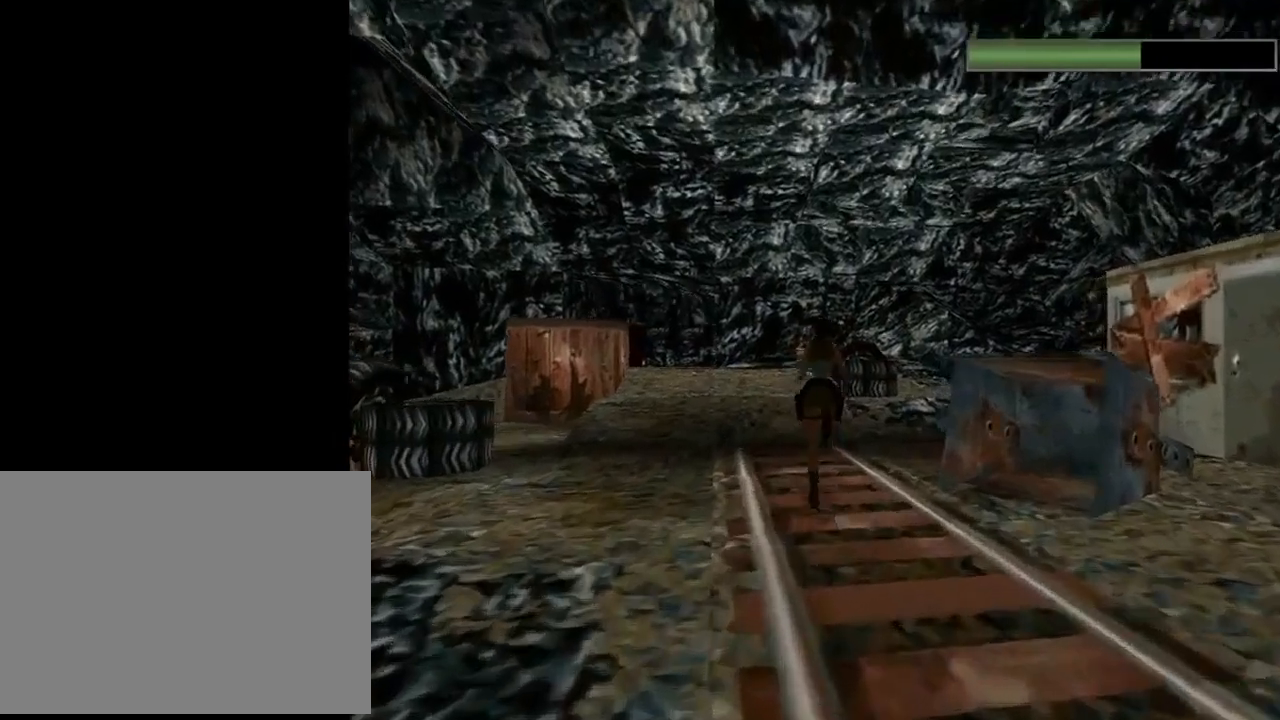
{"buttons": ["R2", "DPAD_UP", "DPAD_RIGHT"], "left_stick": "center", "events": []}
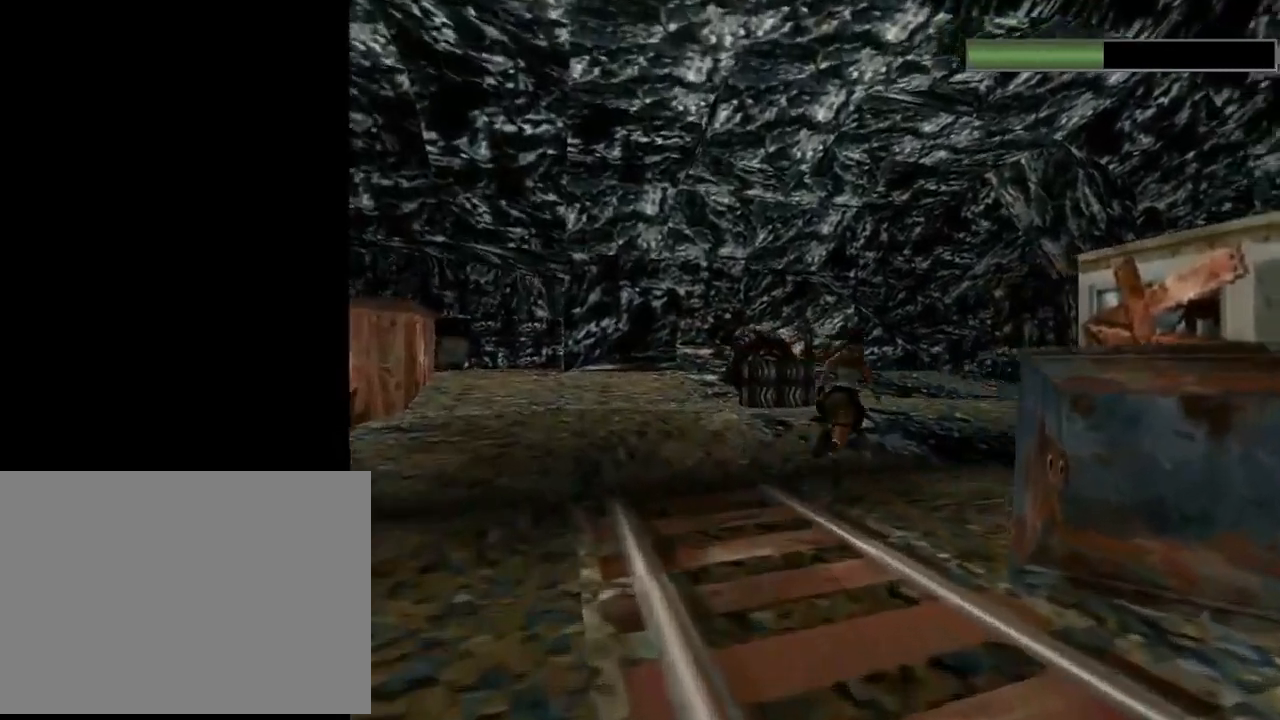
{"buttons": ["R2", "DPAD_UP"], "left_stick": "center", "events": [[200, "DPAD_RIGHT", "up"]]}
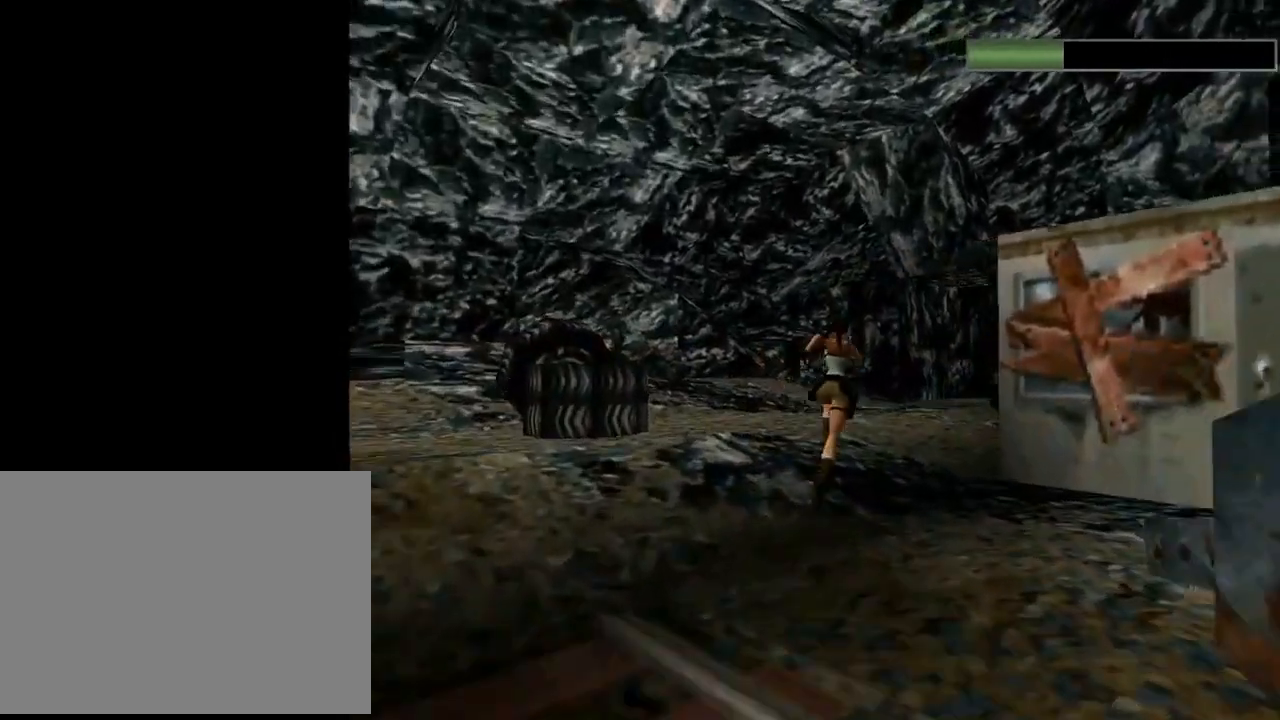
{"buttons": ["R2", "DPAD_UP"], "left_stick": "center", "events": [[33, "DPAD_RIGHT", "down"], [467, "DPAD_RIGHT", "up"]]}
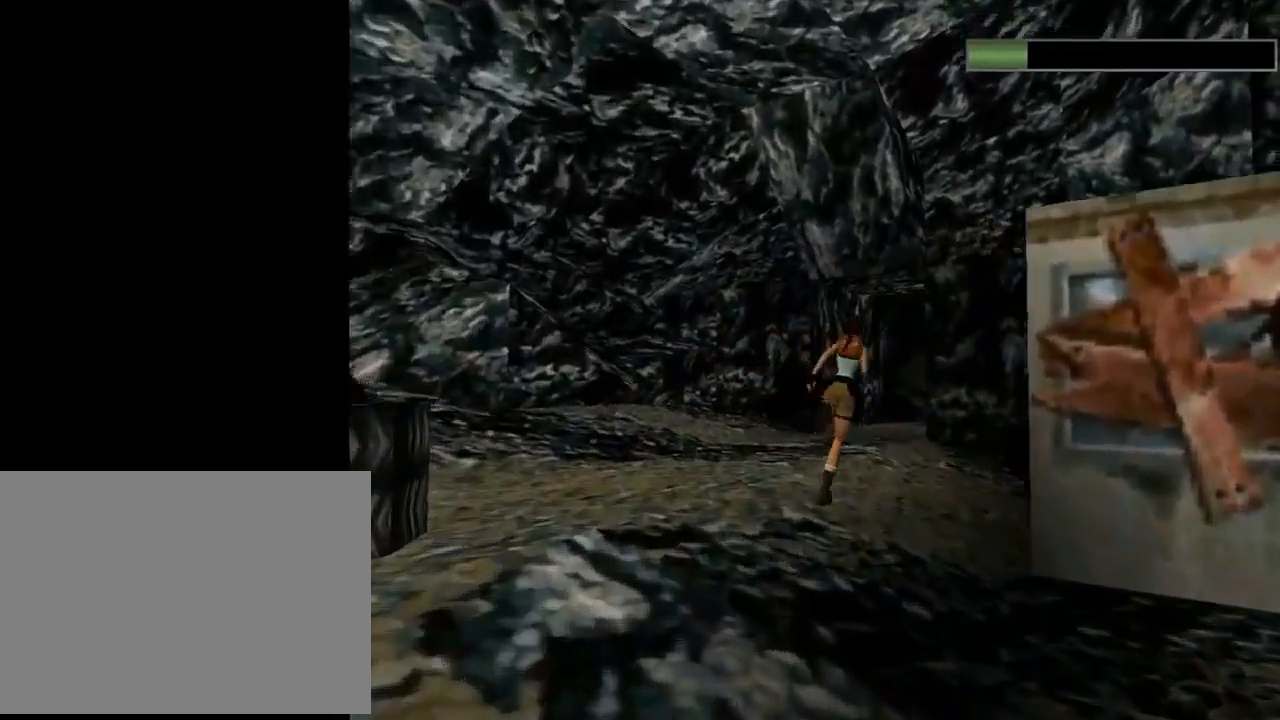
{"buttons": ["R2", "DPAD_UP"], "left_stick": "center", "events": []}
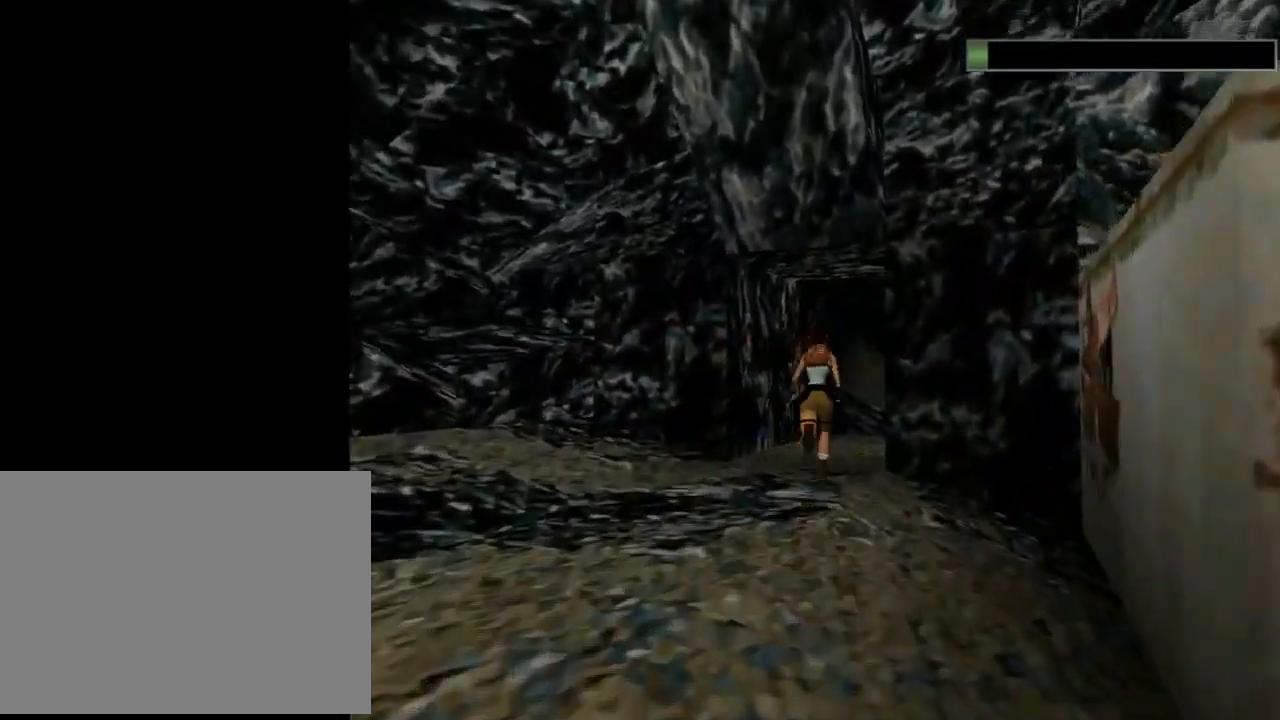
{"buttons": ["DPAD_UP", "DPAD_RIGHT"], "left_stick": "center", "events": [[133, "R2", "up"], [200, "DPAD_RIGHT", "down"]]}
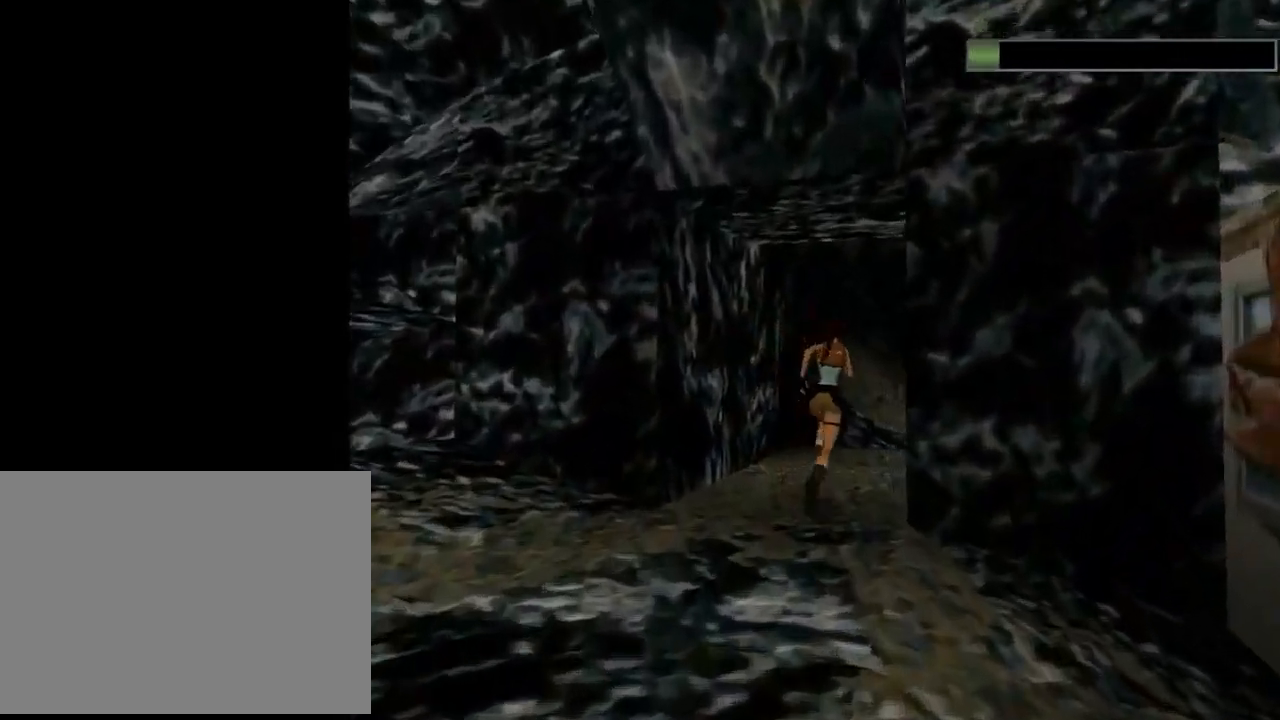
{"buttons": ["DPAD_UP"], "left_stick": "center", "events": [[133, "DPAD_RIGHT", "up"]]}
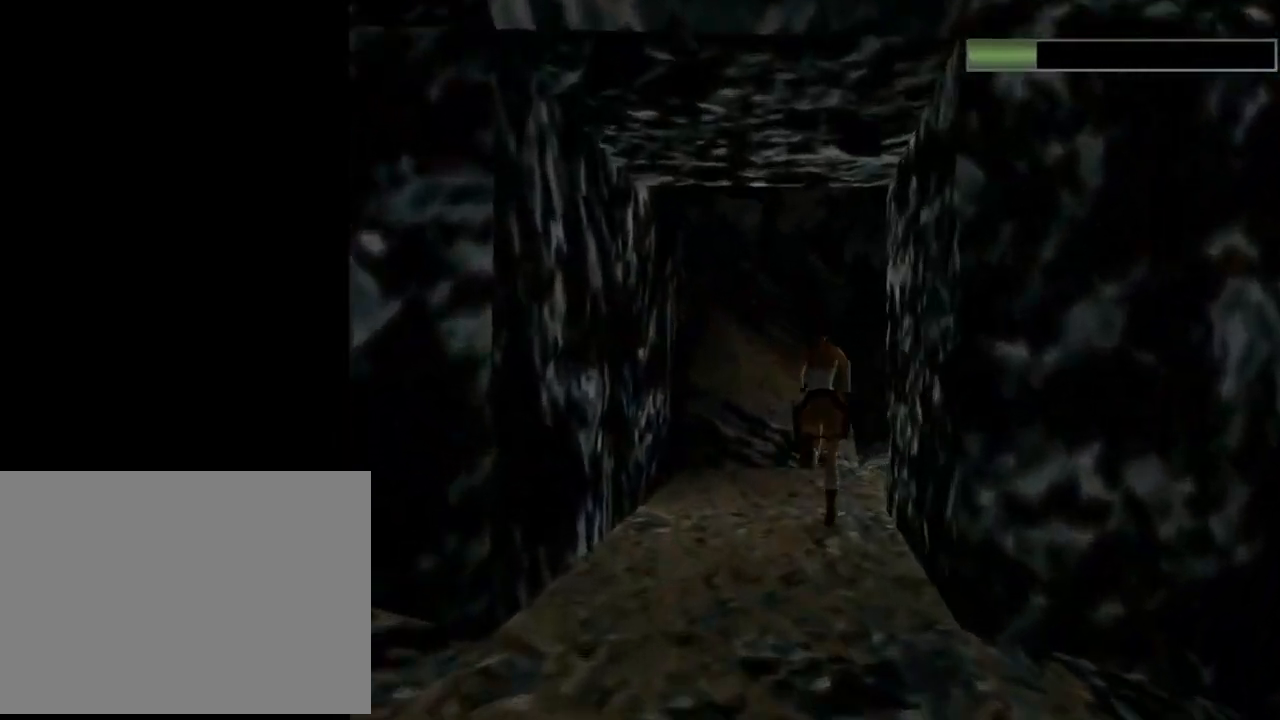
{"buttons": ["DPAD_UP", "DPAD_RIGHT"], "left_stick": "center", "events": [[300, "DPAD_RIGHT", "down"]]}
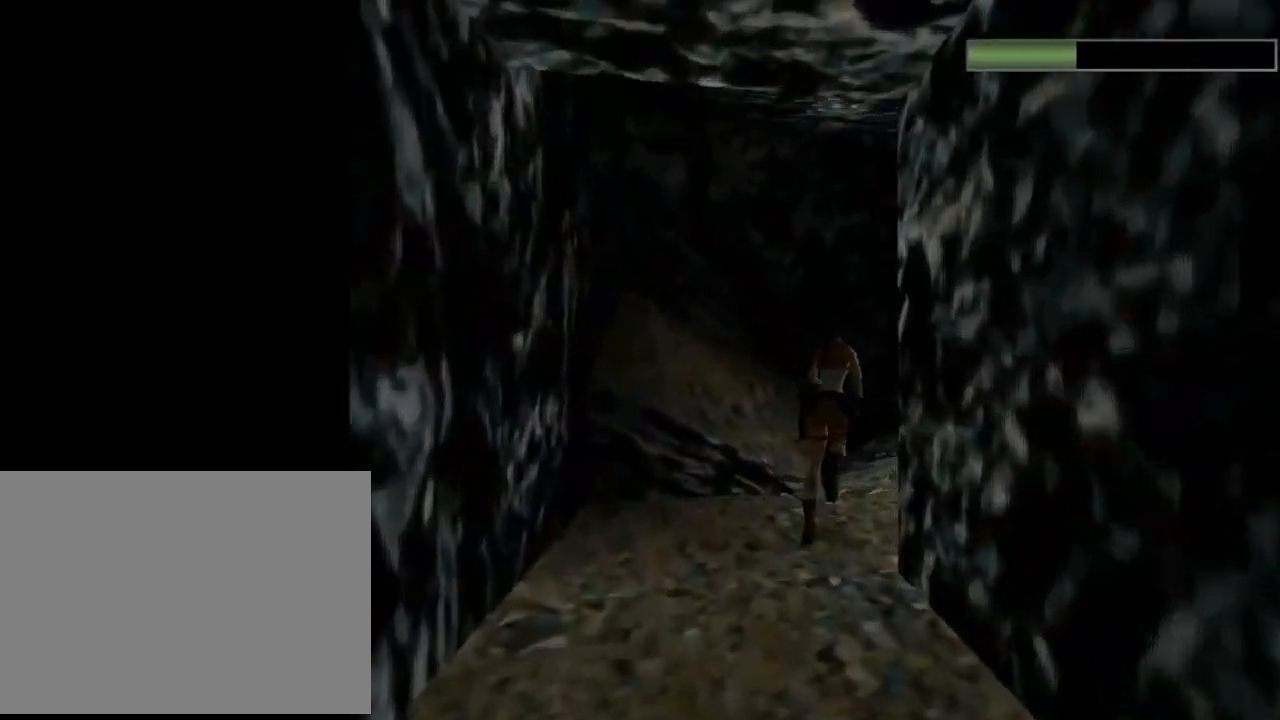
{"buttons": ["DPAD_UP"], "left_stick": "center", "events": [[200, "DPAD_RIGHT", "up"]]}
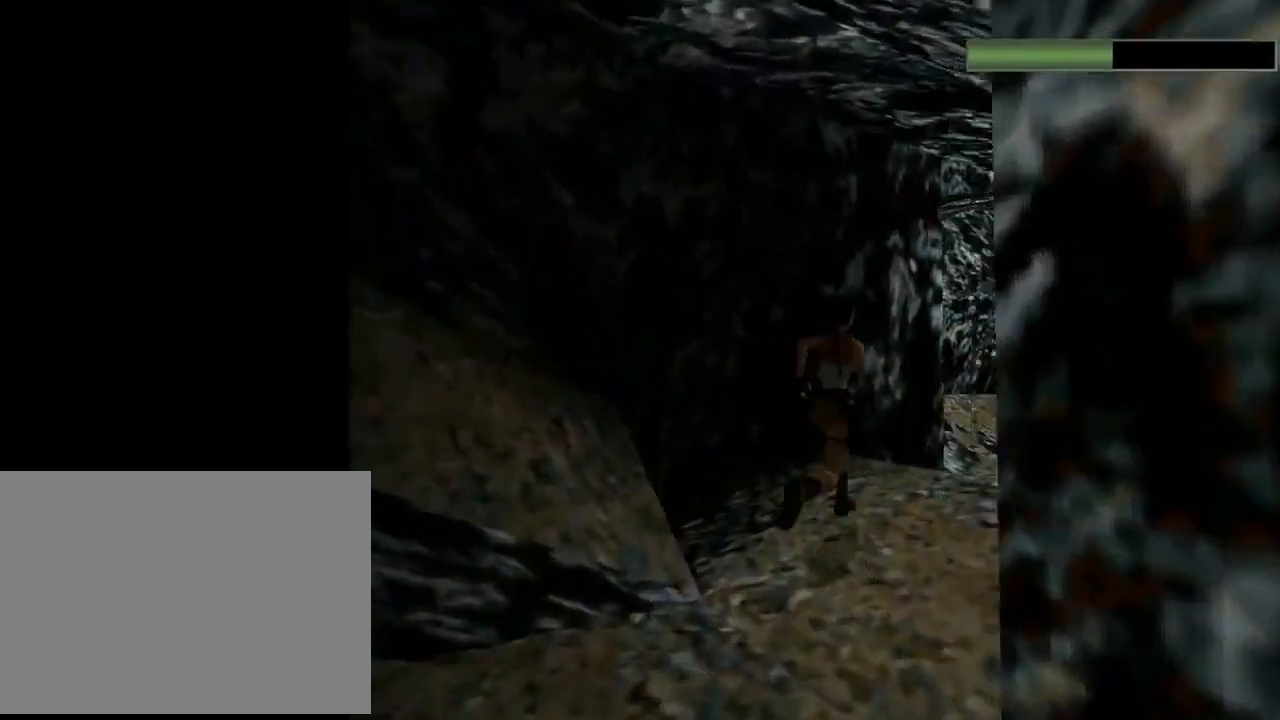
{"buttons": ["DPAD_UP"], "left_stick": "center", "events": [[33, "DPAD_RIGHT", "down"], [400, "DPAD_RIGHT", "up"]]}
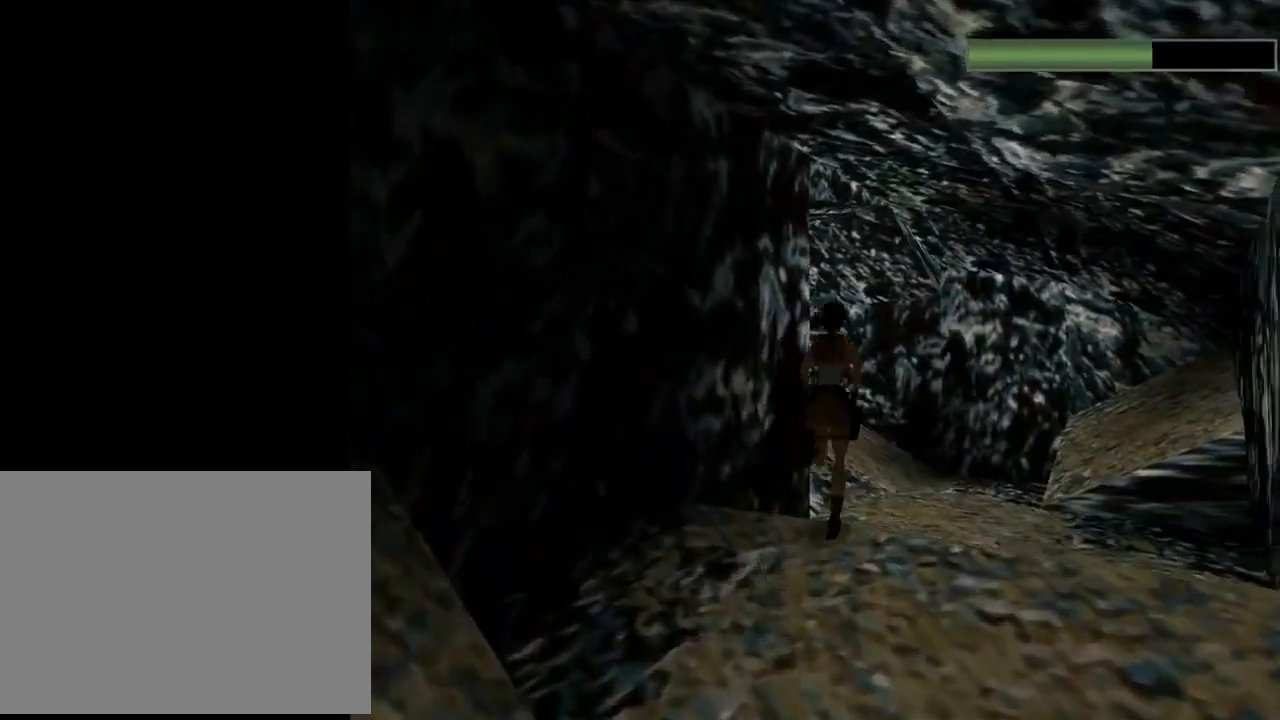
{"buttons": ["R2", "DPAD_UP", "DPAD_LEFT"], "left_stick": "center", "events": [[267, "R2", "down"], [367, "DPAD_LEFT", "down"]]}
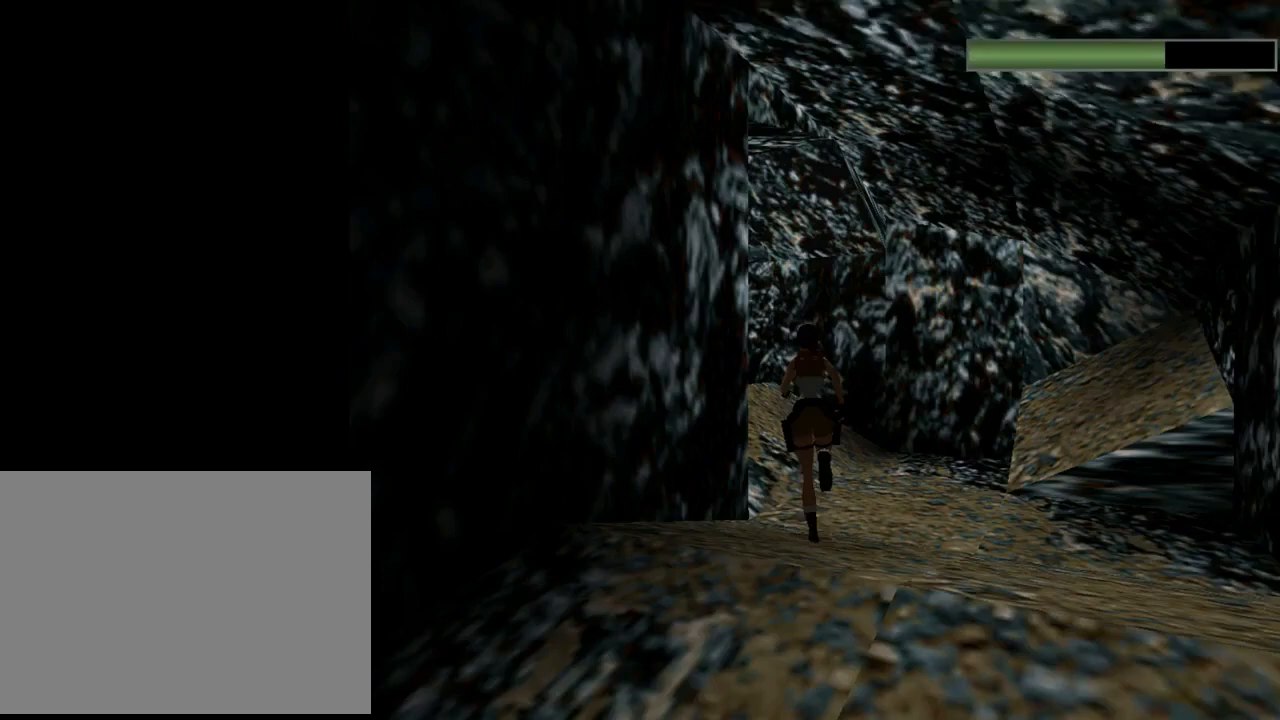
{"buttons": ["DPAD_UP", "DPAD_LEFT"], "left_stick": "center", "events": [[467, "R2", "up"]]}
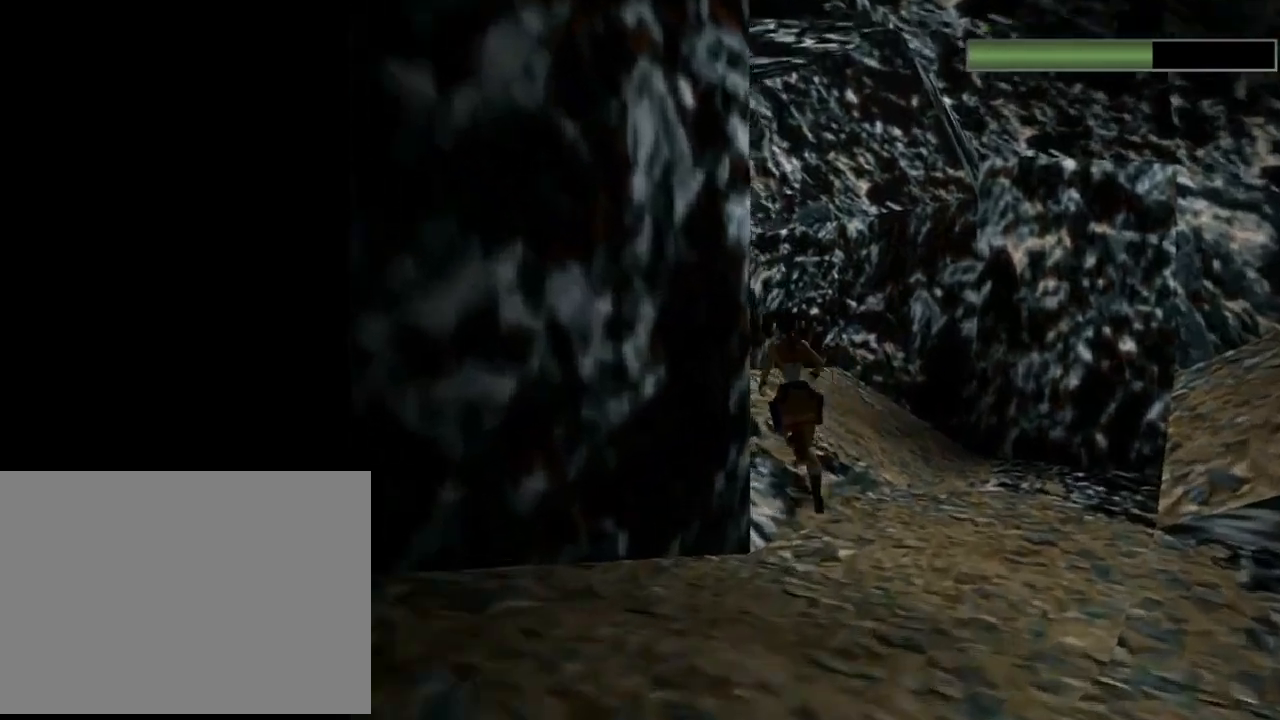
{"buttons": ["DPAD_UP"], "left_stick": "center", "events": [[500, "DPAD_LEFT", "up"]]}
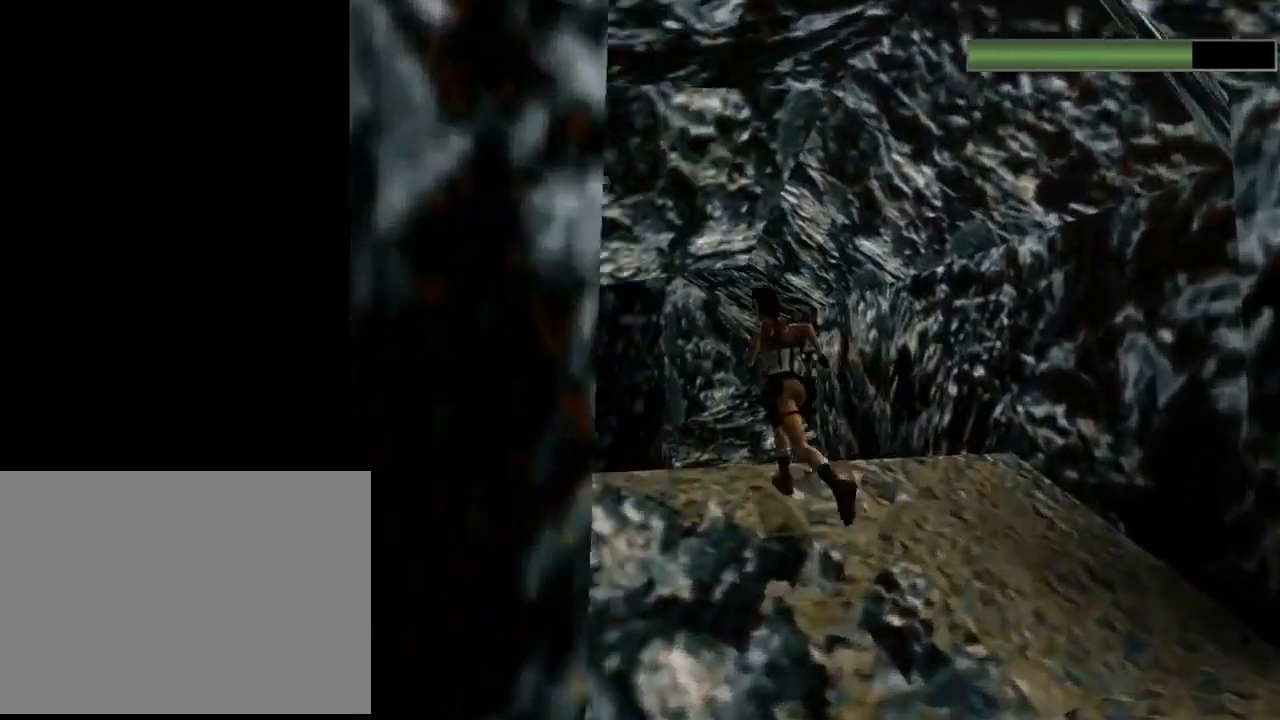
{"buttons": ["R2", "DPAD_UP"], "left_stick": "center", "events": [[433, "R2", "down"]]}
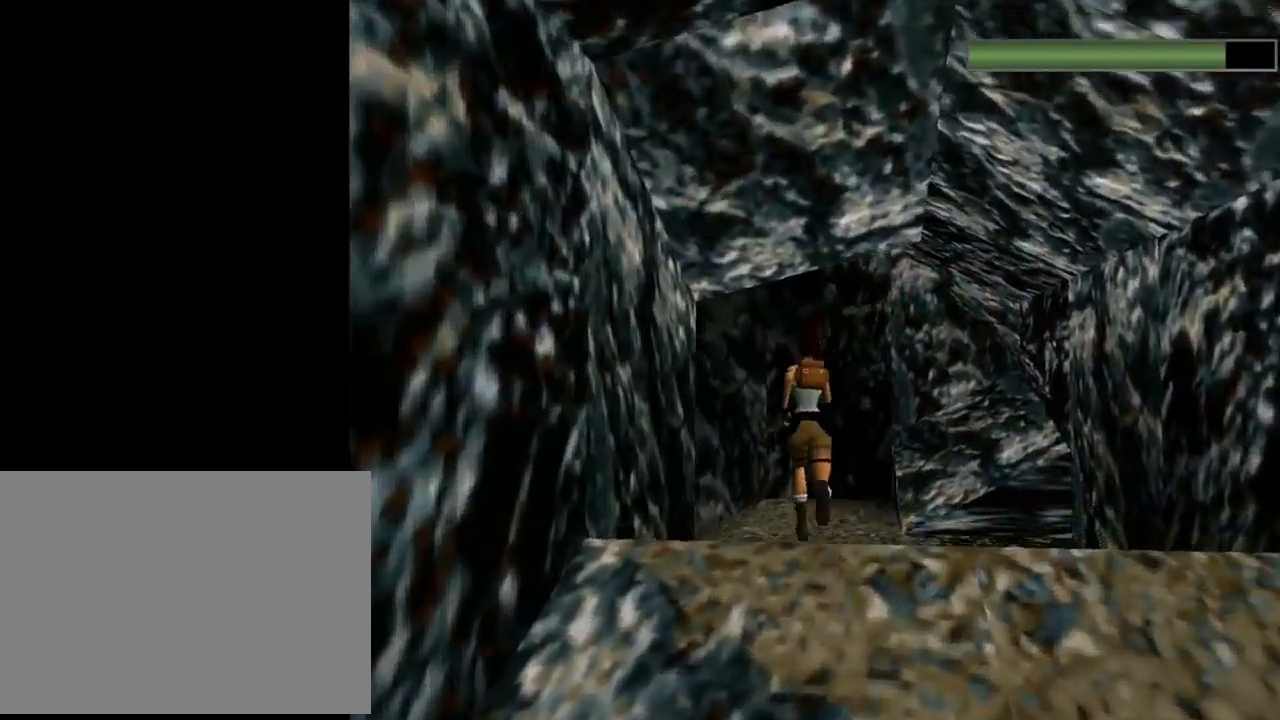
{"buttons": ["R2", "DPAD_UP", "DPAD_LEFT"], "left_stick": "center", "events": [[133, "DPAD_LEFT", "down"]]}
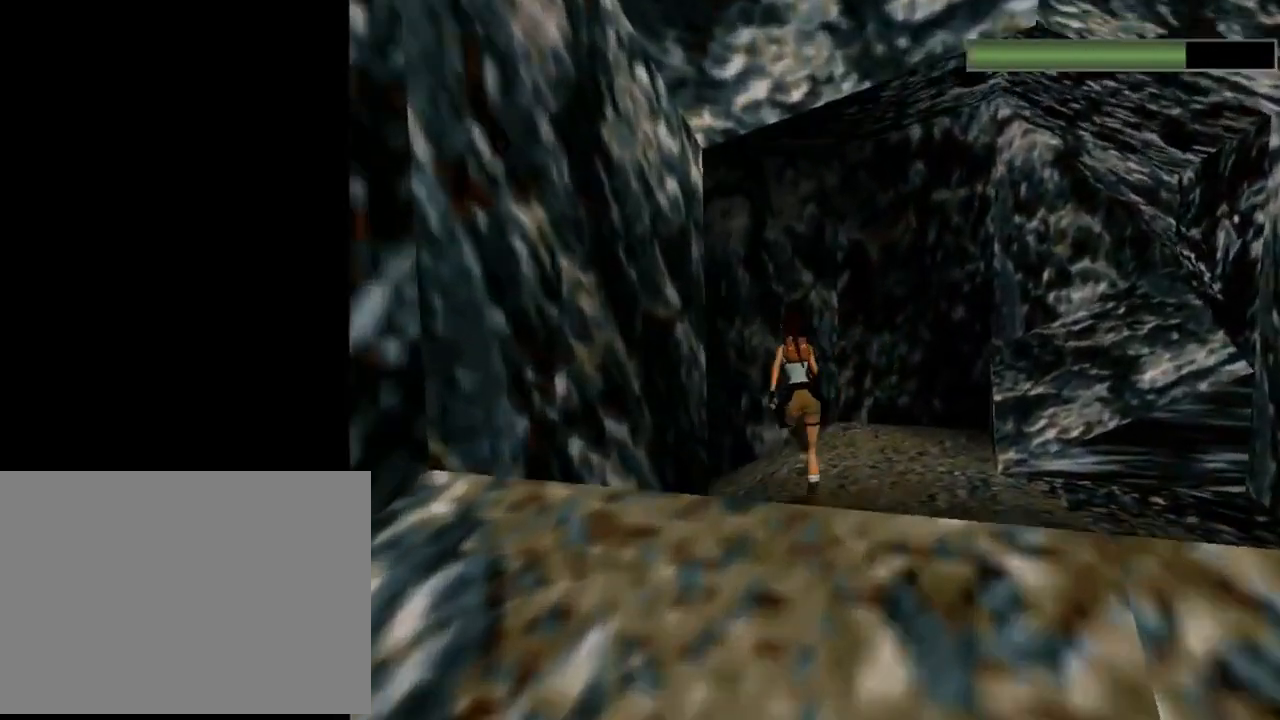
{"buttons": ["R2", "DPAD_UP", "DPAD_LEFT"], "left_stick": "center", "events": []}
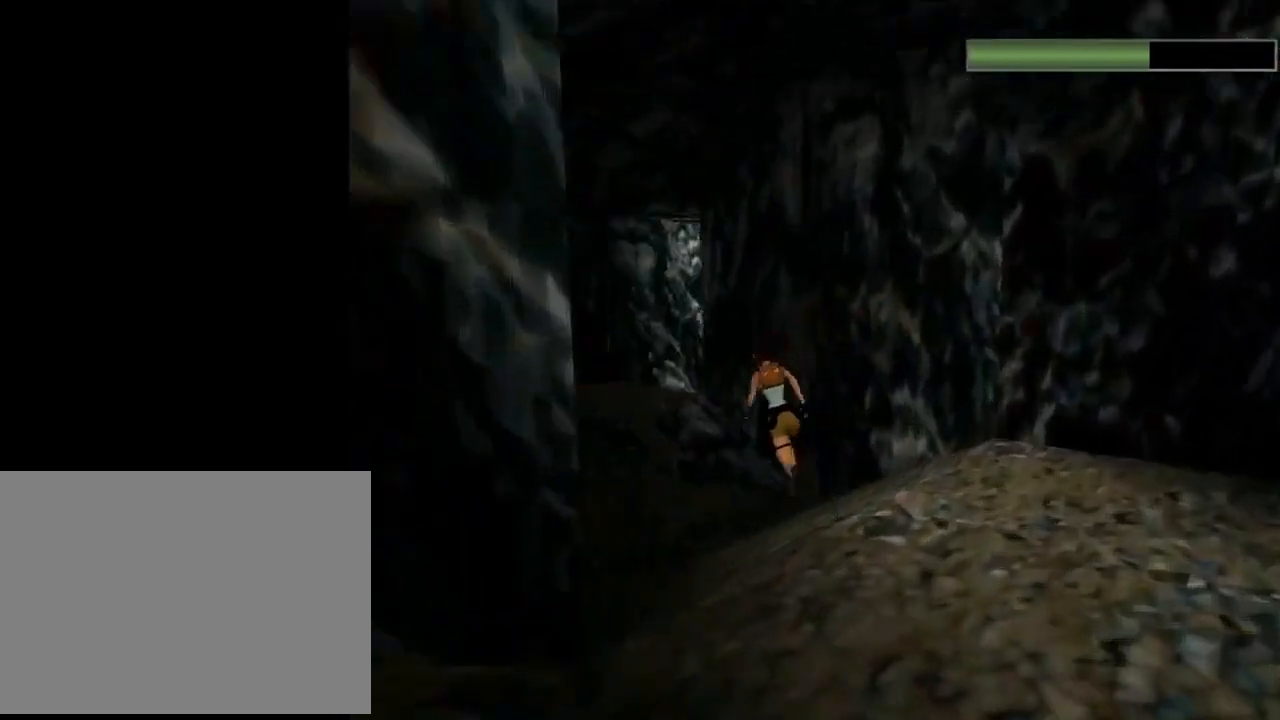
{"buttons": ["DPAD_UP", "DPAD_RIGHT"], "left_stick": "center", "events": [[267, "DPAD_LEFT", "up"], [333, "R2", "up"], [500, "DPAD_RIGHT", "down"]]}